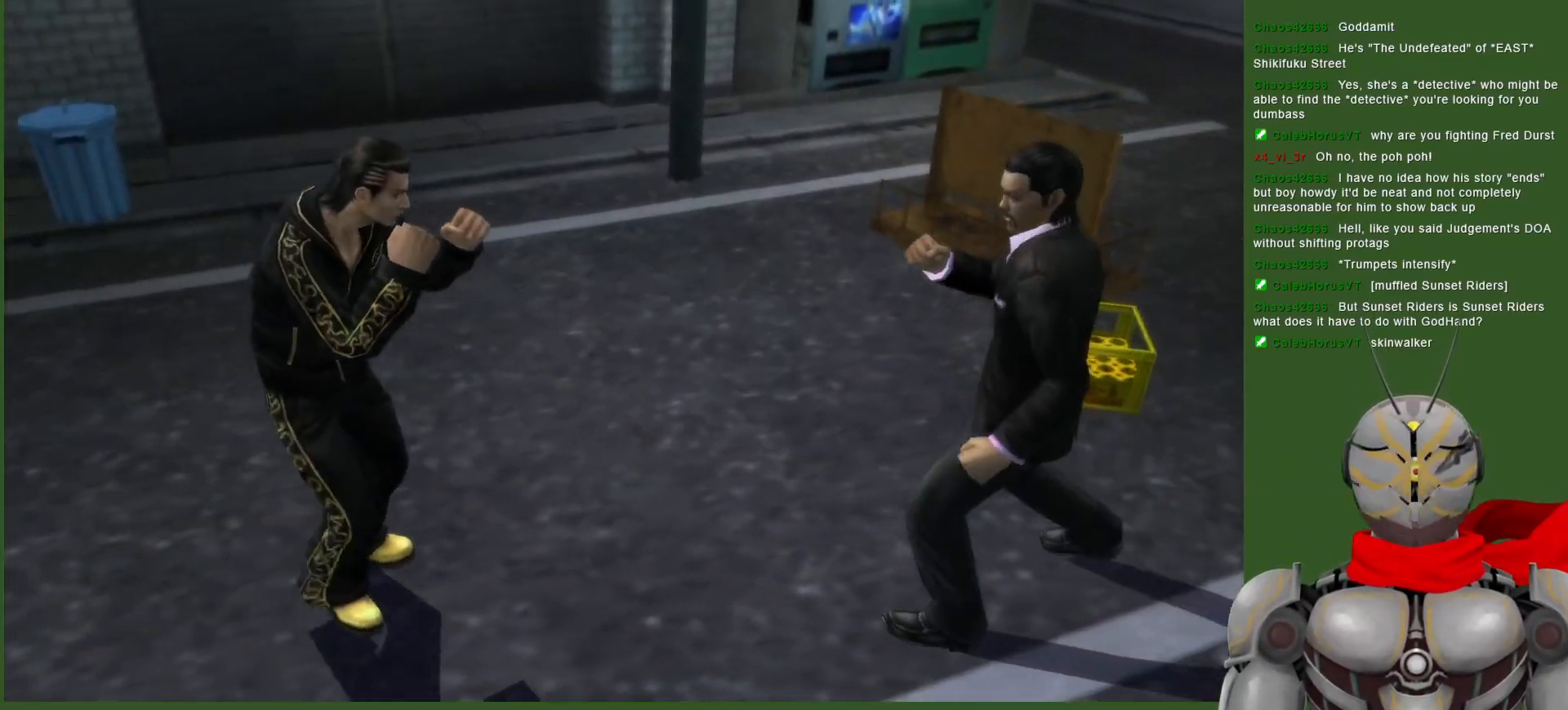
Gameplay with a controller (PlayStation layout); each line is a JSON object with the inputs held at the frame after it. "events" lists button and stick changes between this image and that frame as [ms after this image, input, new state], when the widget could be followed in between.
{"buttons": ["CROSS", "DPAD_LEFT"], "left_stick": "center", "right_stick": "center", "events": [[300, "DPAD_RIGHT", "up"], [300, "DPAD_UP", "down"], [400, "DPAD_LEFT", "down"], [483, "CROSS", "down"], [483, "DPAD_UP", "up"]]}
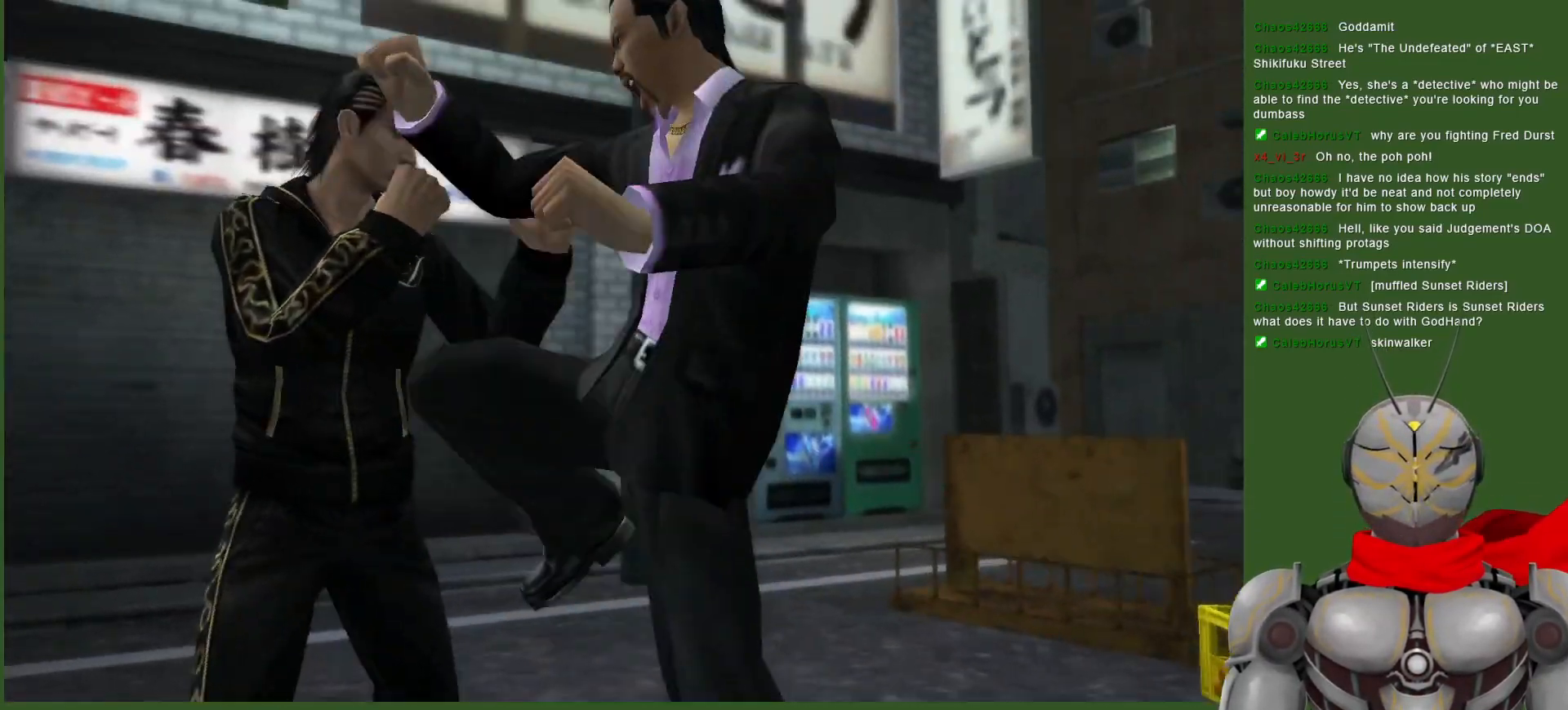
{"buttons": ["SQUARE", "DPAD_RIGHT"], "left_stick": "center", "right_stick": "center", "events": [[67, "CROSS", "up"], [133, "CROSS", "down"], [233, "CROSS", "up"], [300, "SQUARE", "down"], [383, "SQUARE", "up"], [417, "DPAD_LEFT", "up"], [433, "DPAD_RIGHT", "down"], [467, "SQUARE", "down"]]}
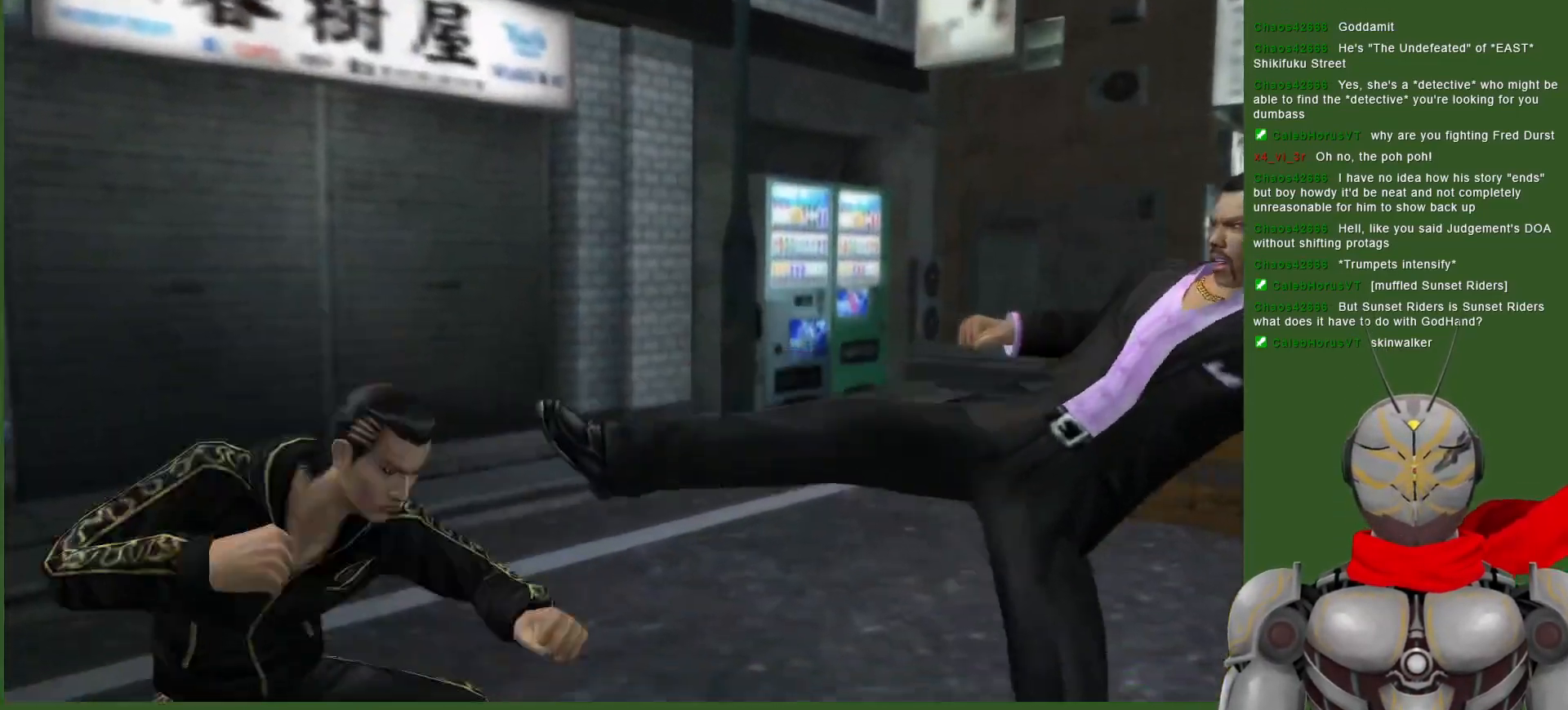
{"buttons": ["SQUARE"], "left_stick": "center", "right_stick": "center", "events": [[33, "SQUARE", "up"], [100, "SQUARE", "down"], [183, "SQUARE", "up"], [250, "SQUARE", "down"], [350, "SQUARE", "up"], [433, "SQUARE", "down"], [500, "DPAD_RIGHT", "up"]]}
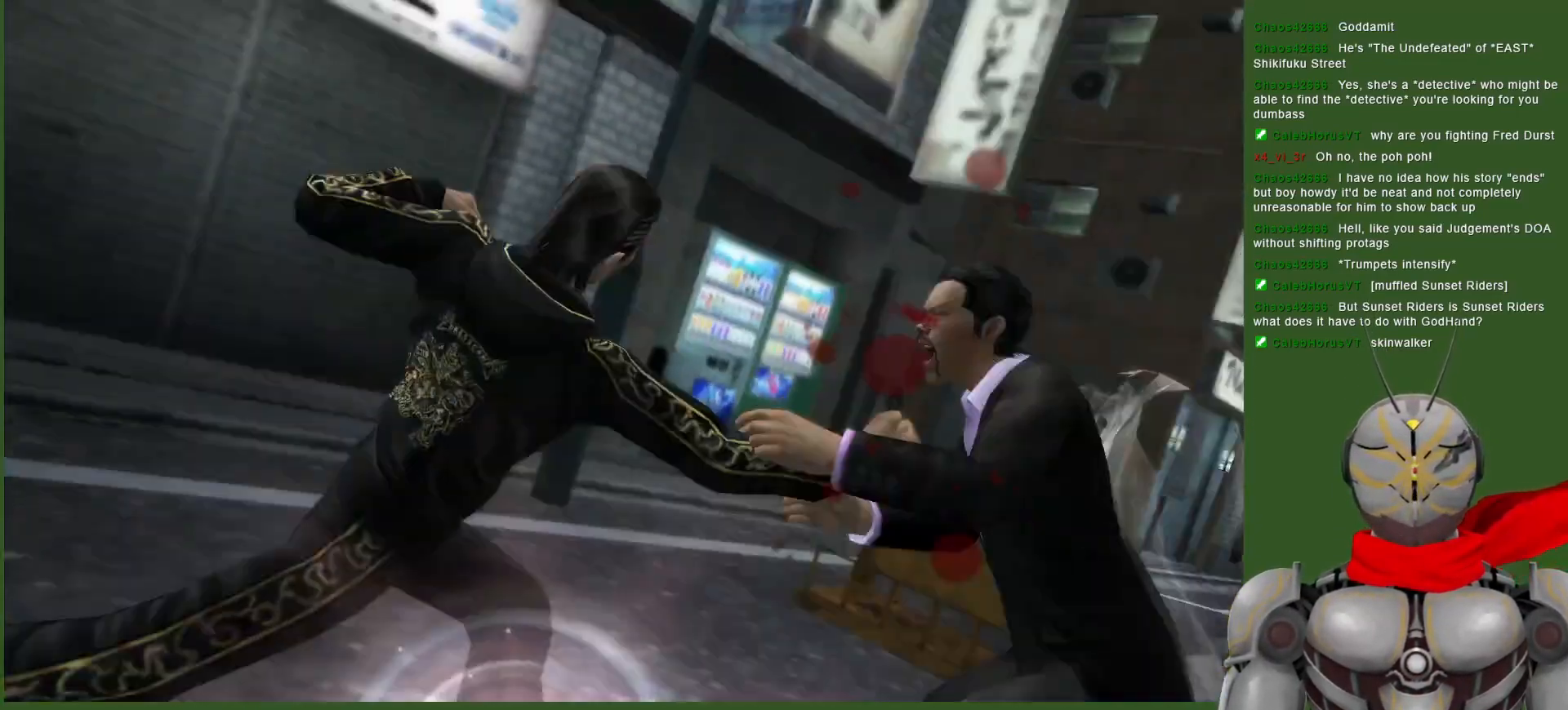
{"buttons": ["DPAD_RIGHT"], "left_stick": "center", "right_stick": "center", "events": [[33, "SQUARE", "up"], [100, "DPAD_RIGHT", "down"], [117, "TRIANGLE", "down"], [250, "TRIANGLE", "up"], [350, "TRIANGLE", "down"], [450, "TRIANGLE", "up"]]}